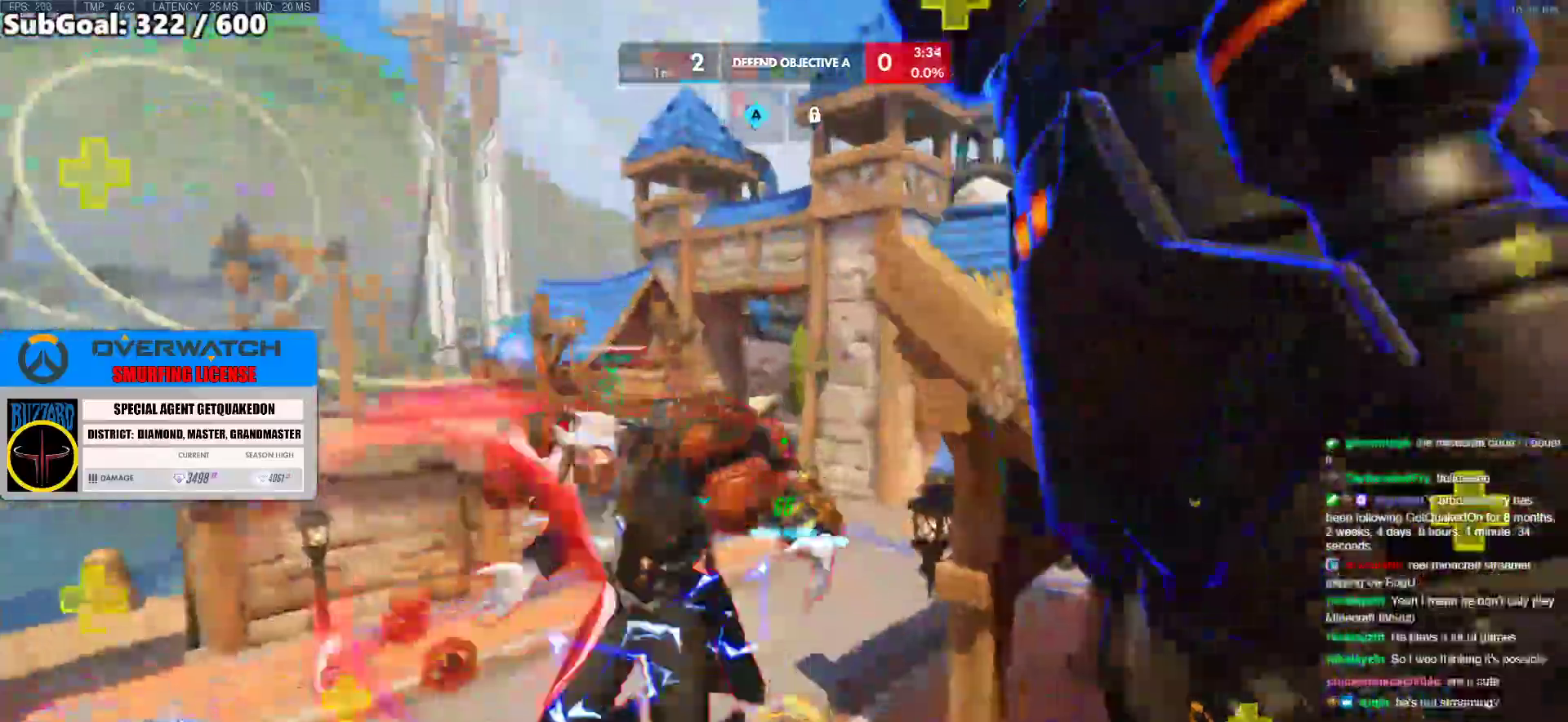
Gameplay with keyboard and mouse; each line is a JSON object with the keys and mouse buttons held at the frame after it. "events" lists presses ("down") and releases ("up") of "a", "ctrl", "d", "e", "f", "melee", "q", "r", "s", "shift", "space", "w", "mouse_left" and "mouse_right" between this image and that frame as [ms after this image, input, new state], when the widget could be followed in between. "mouse_left", "mouse_right" = the "left", "right" buttons of the "mouse" list. No other keys are recorded. Mouse movement is not recorded. Key names are as the overlay labels them; some are game actions (e.g. jump) rather than physical keys.
{"keys": ["a", "w"], "mouse": [], "events": [[150, "w", "up"], [200, "mouse_left", "down"], [300, "w", "down"], [333, "mouse_left", "up"]]}
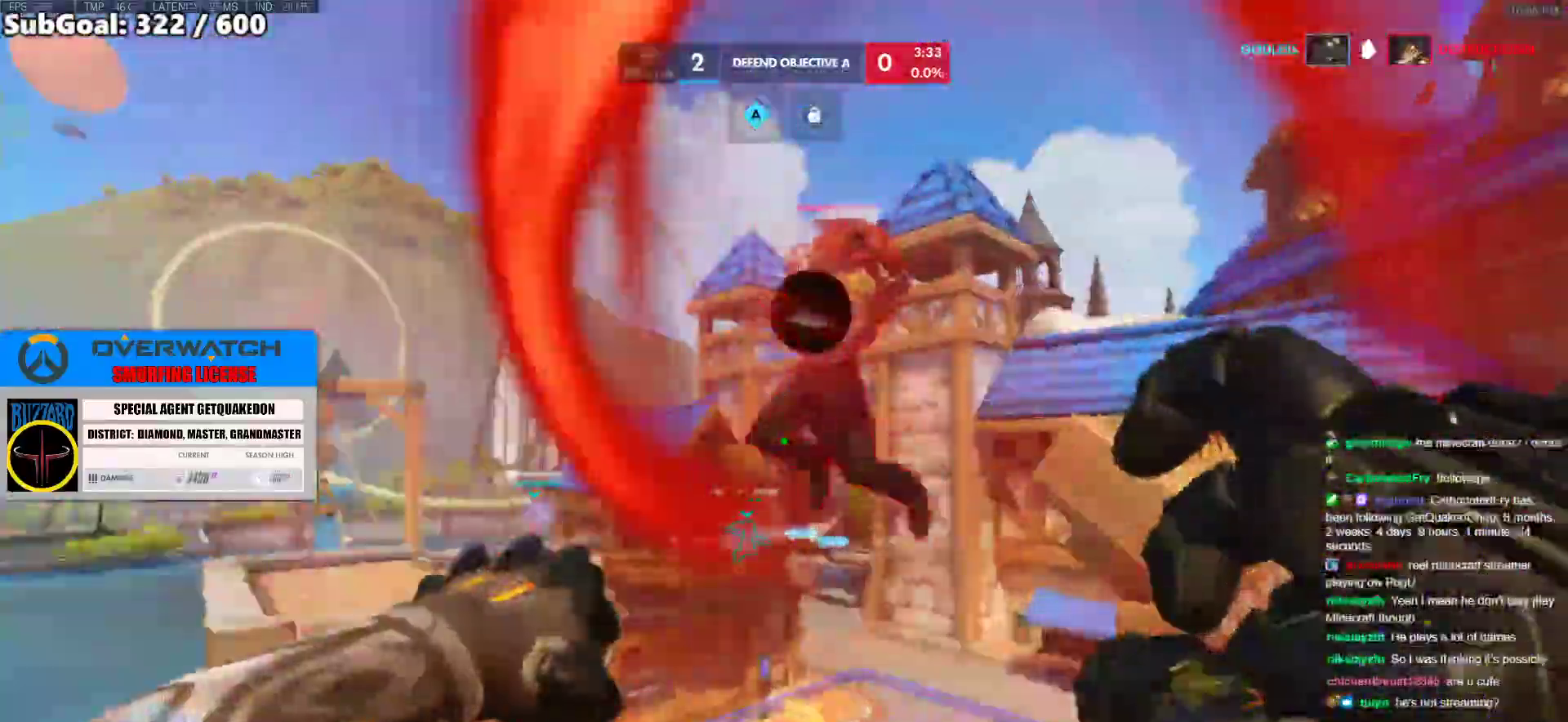
{"keys": ["a", "w"], "mouse": [], "events": []}
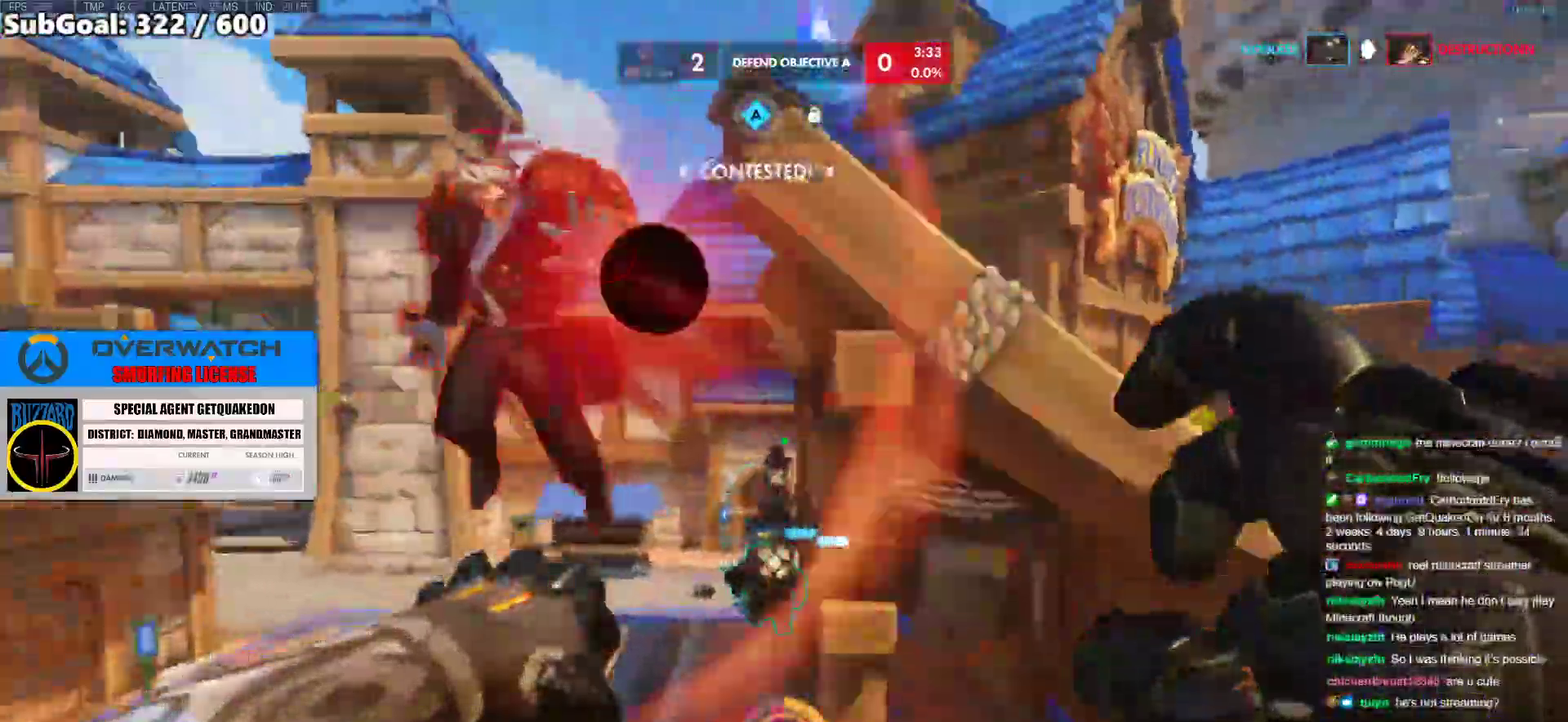
{"keys": ["a"], "mouse": ["right"], "events": [[233, "mouse_right", "down"], [267, "w", "up"]]}
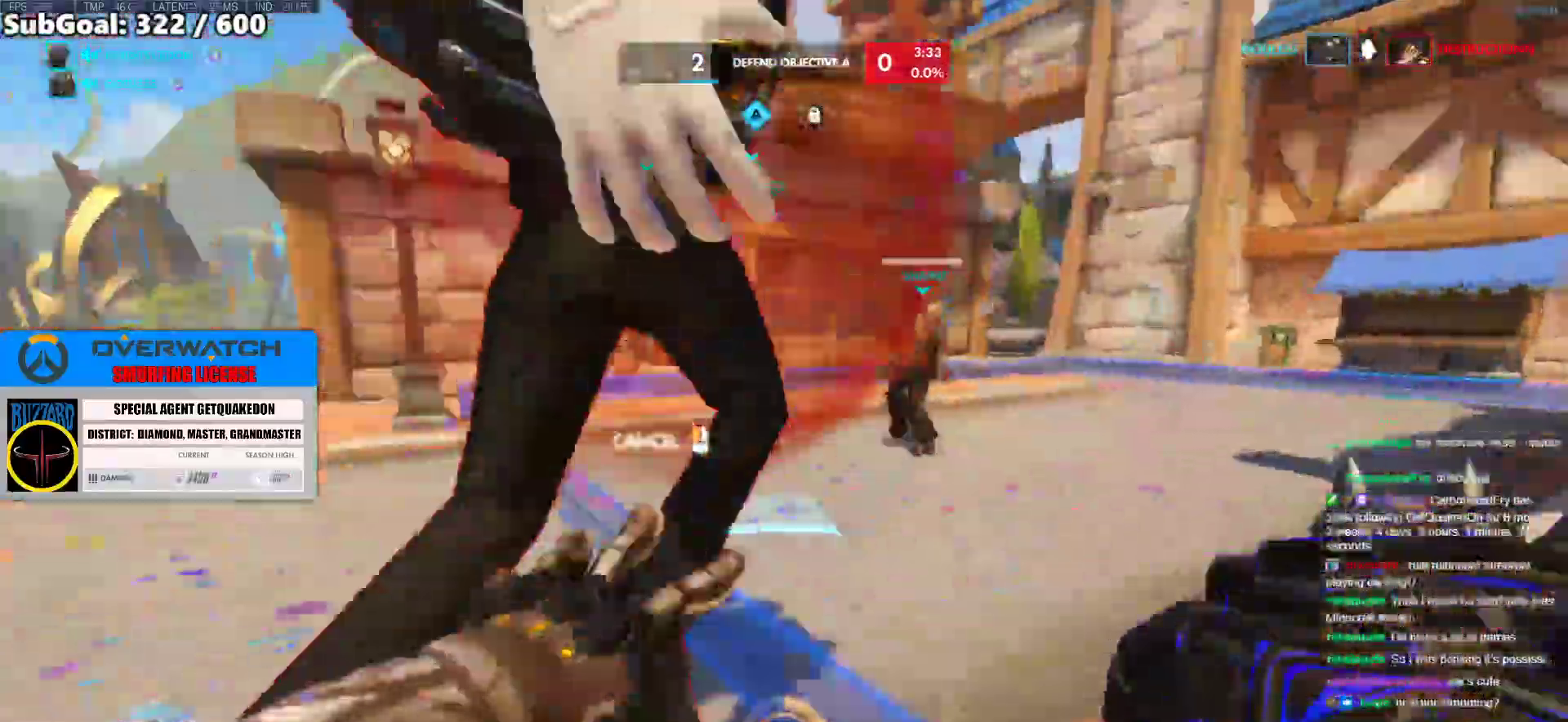
{"keys": ["d"], "mouse": ["left"], "events": [[100, "a", "up"], [100, "mouse_right", "up"], [100, "w", "down"], [283, "d", "down"], [383, "w", "up"], [433, "mouse_left", "down"]]}
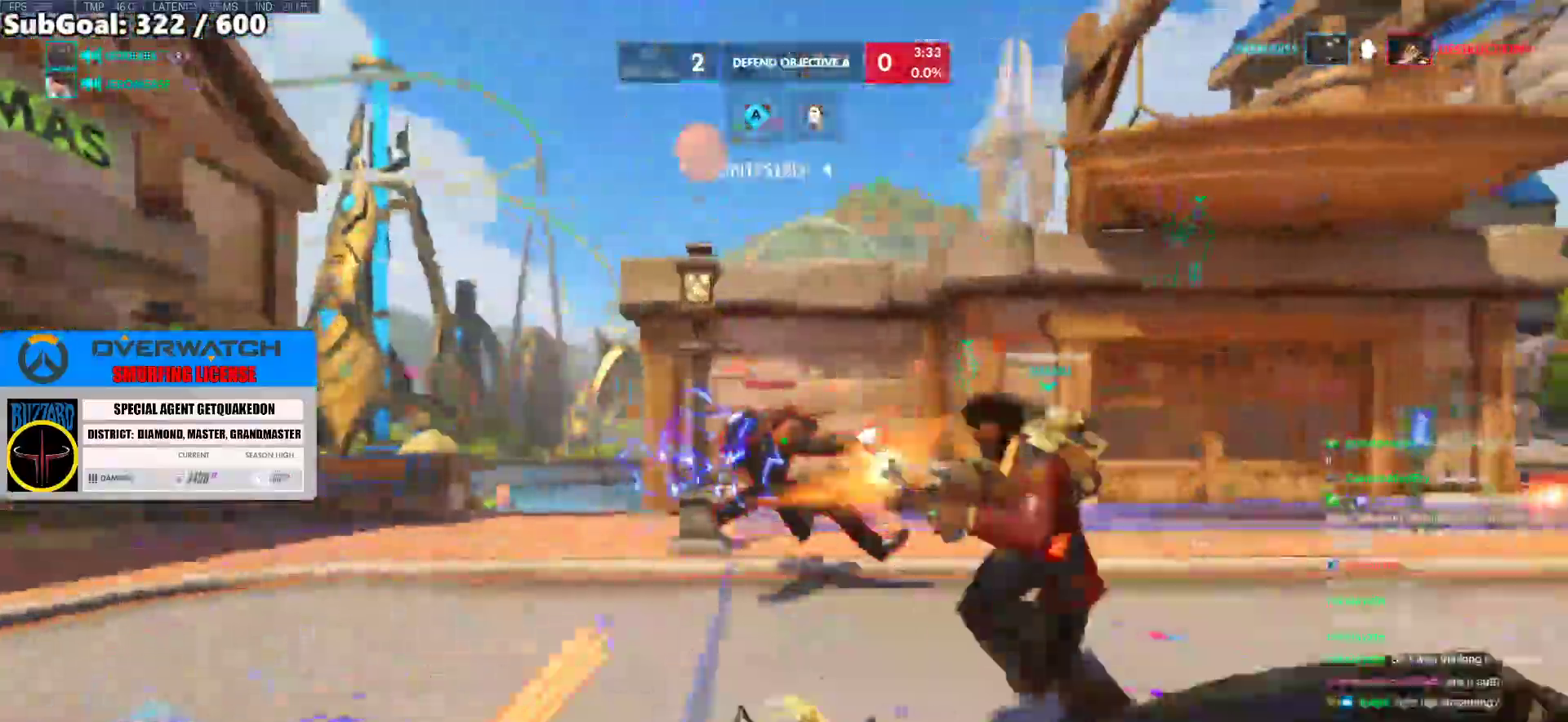
{"keys": ["a", "s"], "mouse": ["left"], "events": [[33, "space", "down"], [67, "s", "down"], [117, "mouse_left", "up"], [217, "space", "up"], [267, "d", "up"], [450, "a", "down"], [450, "mouse_left", "down"]]}
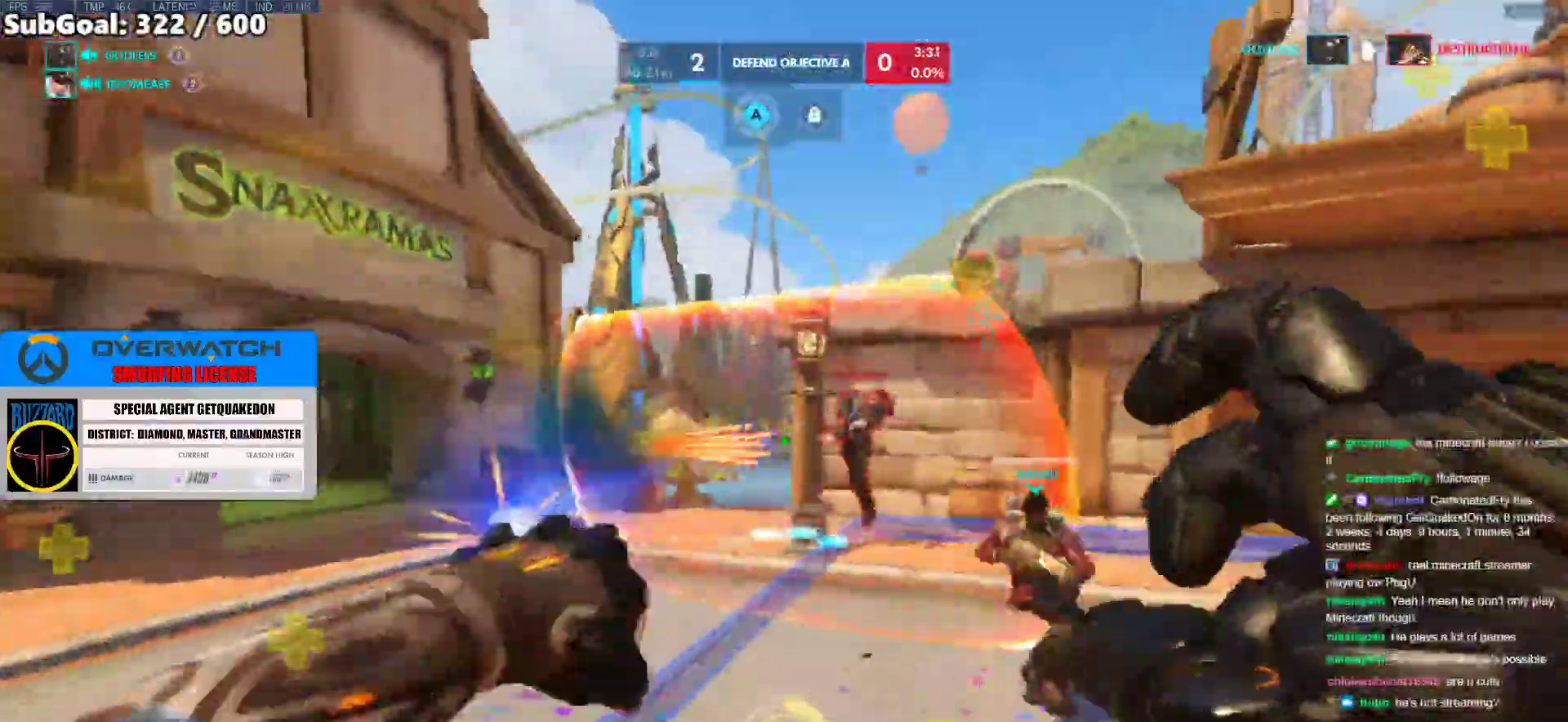
{"keys": ["a", "s"], "mouse": [], "events": [[83, "mouse_left", "up"], [233, "a", "up"], [417, "a", "down"]]}
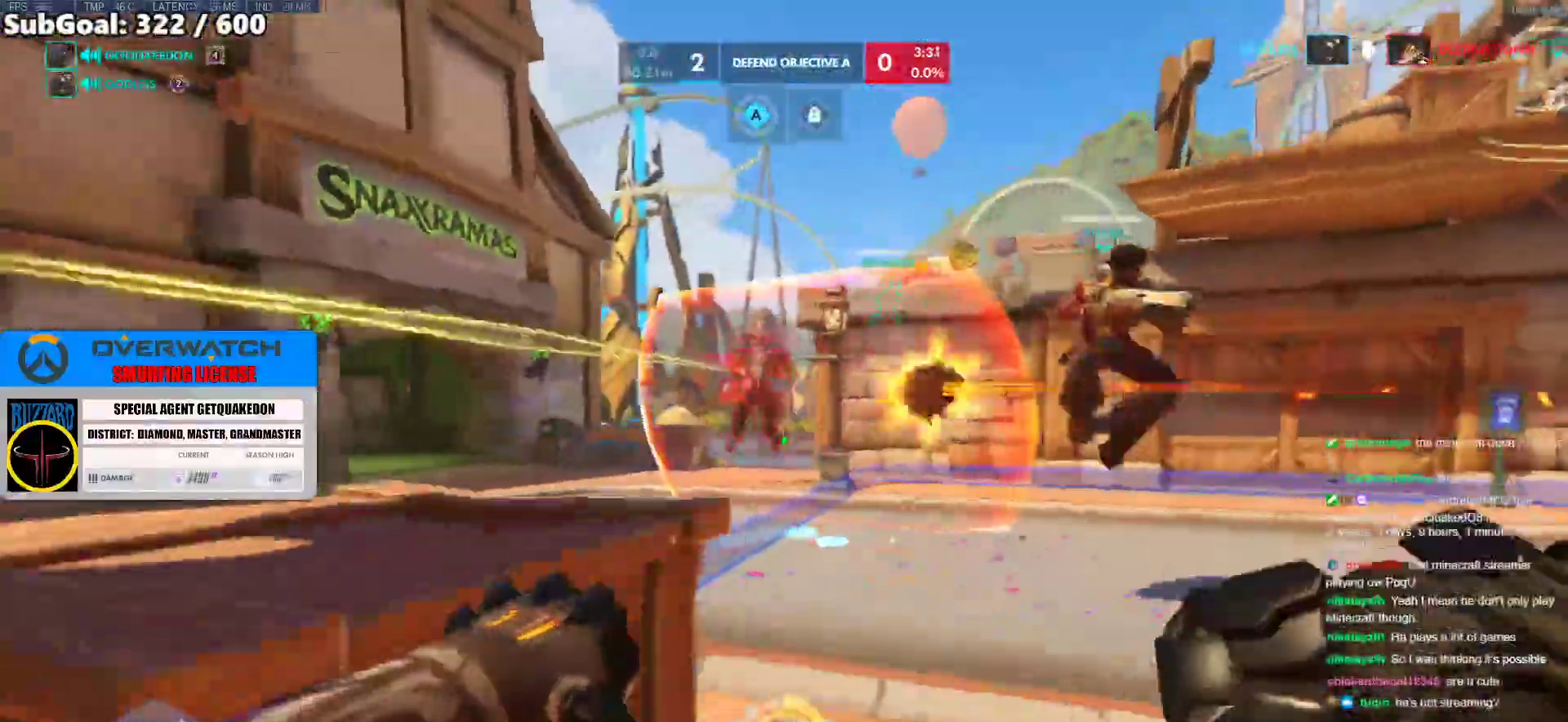
{"keys": ["a", "s"], "mouse": ["left"], "events": [[50, "a", "up"], [50, "s", "up"], [150, "w", "down"], [200, "space", "down"], [283, "w", "up"], [333, "a", "down"], [333, "space", "up"], [383, "s", "down"], [483, "mouse_left", "down"]]}
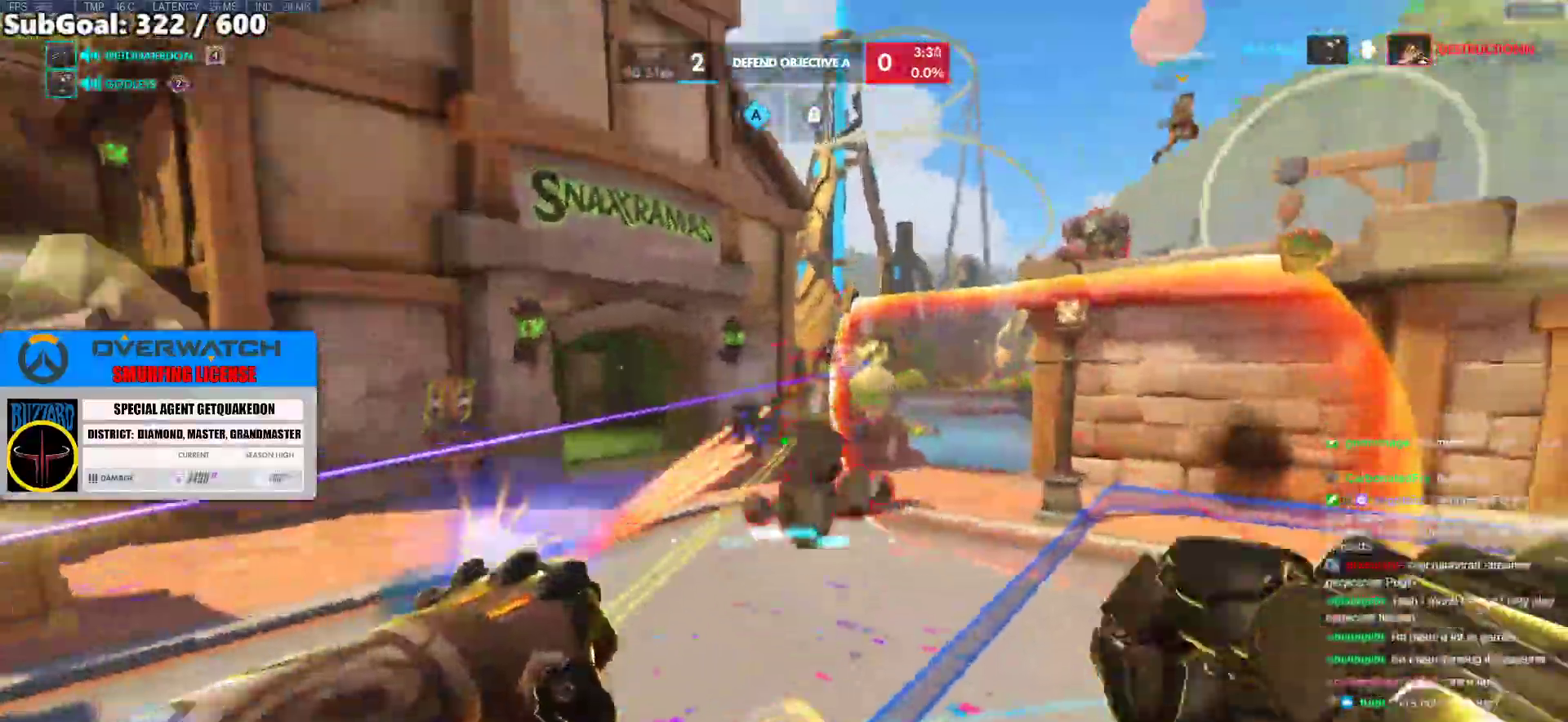
{"keys": ["a"], "mouse": [], "events": [[117, "a", "up"], [117, "mouse_left", "up"], [400, "a", "down"], [500, "s", "up"]]}
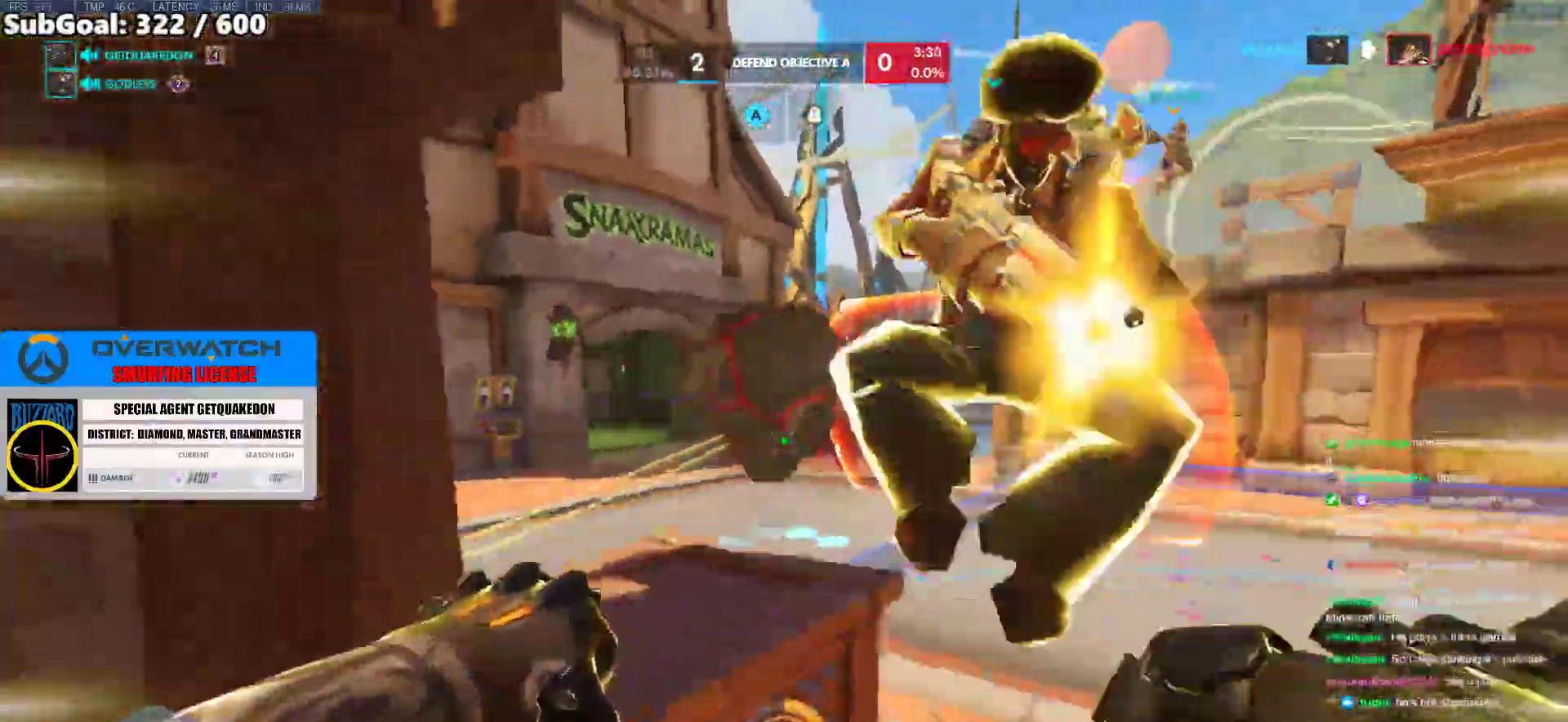
{"keys": ["d", "w"], "mouse": [], "events": [[83, "ctrl", "down"], [317, "a", "up"], [317, "d", "down"], [417, "ctrl", "up"], [467, "w", "down"]]}
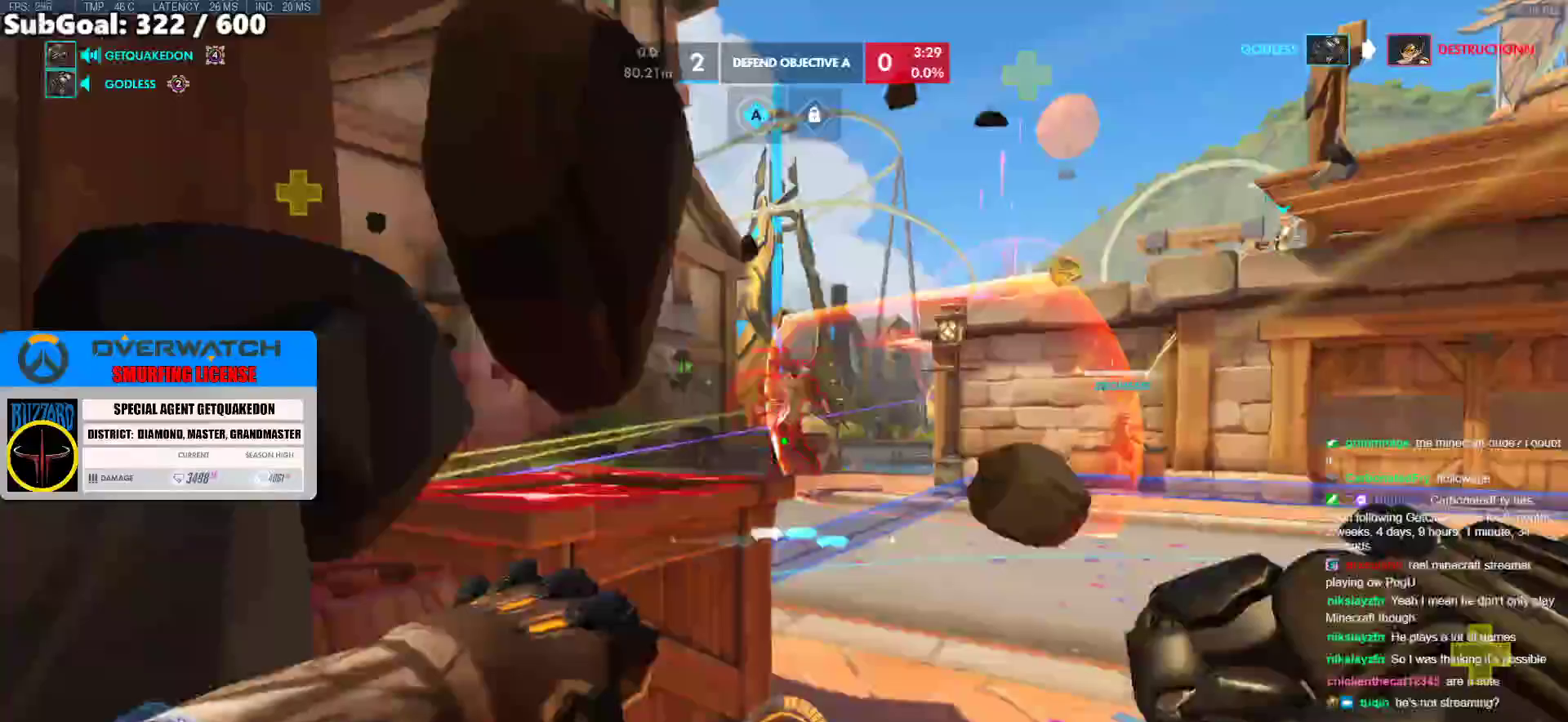
{"keys": [], "mouse": [], "events": [[50, "d", "up"], [150, "a", "down"], [150, "space", "down"], [200, "mouse_left", "down"], [300, "a", "up"], [333, "space", "up"], [383, "mouse_left", "up"], [433, "w", "up"]]}
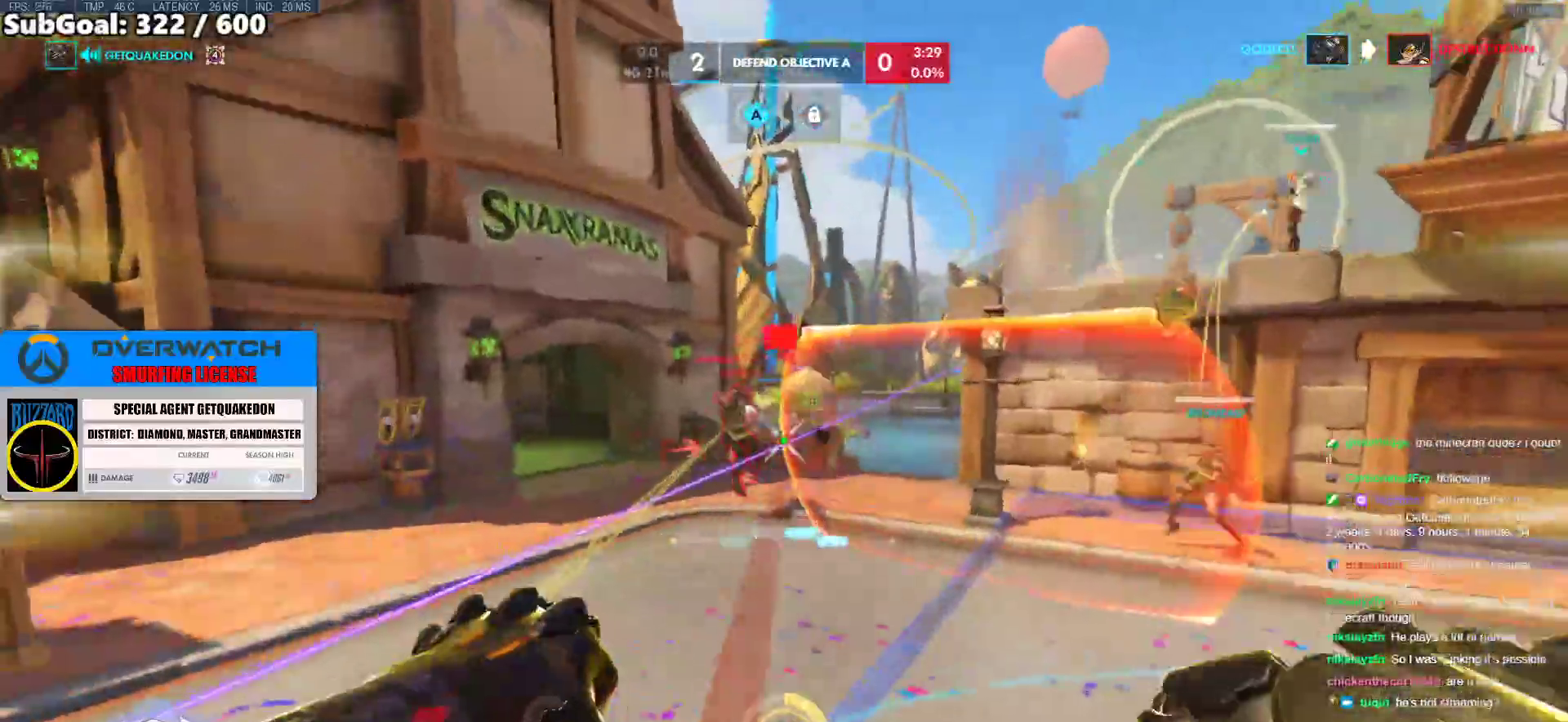
{"keys": ["a", "e", "w"], "mouse": [], "events": [[117, "w", "down"], [167, "a", "down"], [217, "a", "up"], [217, "space", "down"], [300, "e", "down"], [350, "space", "up"], [400, "e", "up"], [450, "a", "down"], [450, "e", "down"]]}
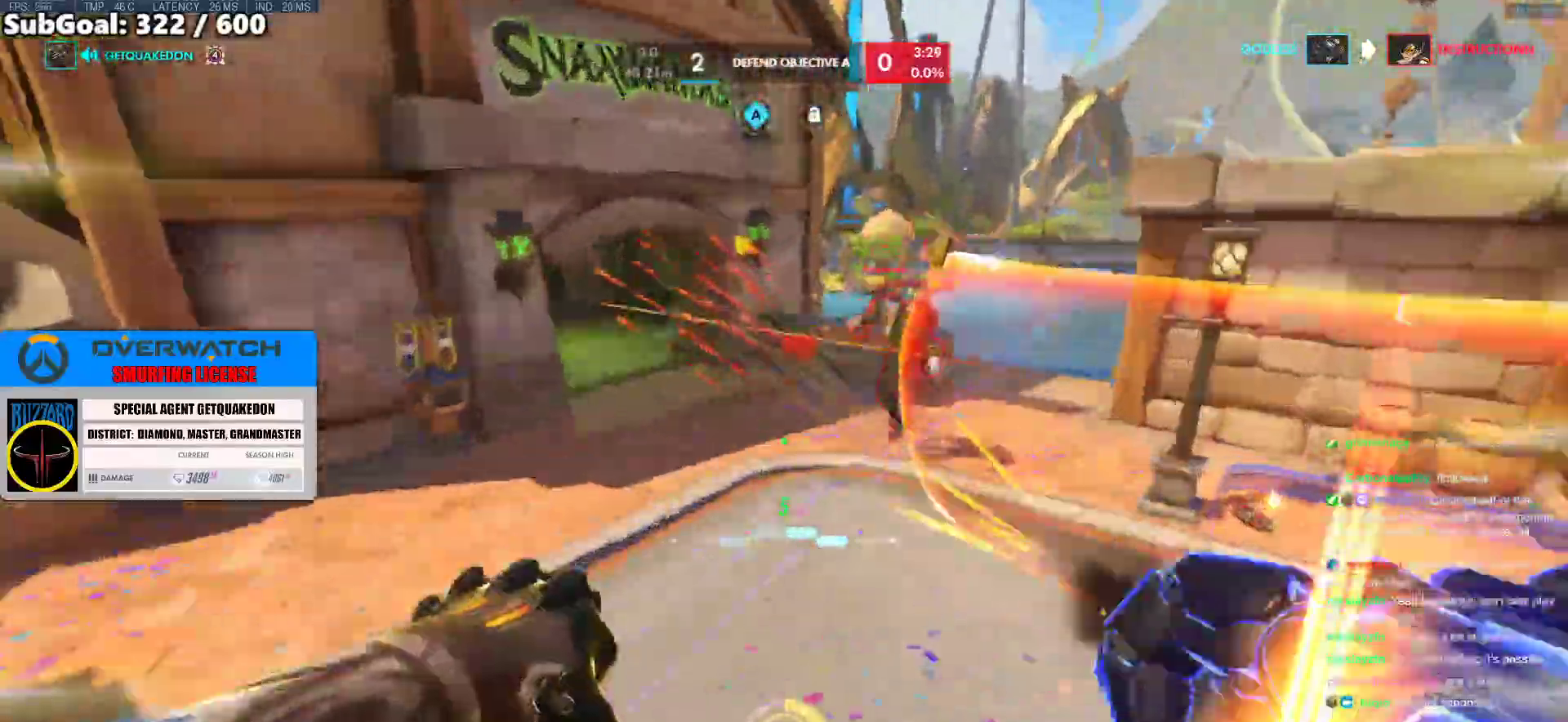
{"keys": ["a", "s"], "mouse": [], "events": [[50, "e", "up"], [83, "e", "down"], [183, "e", "up"], [183, "w", "up"], [317, "s", "down"]]}
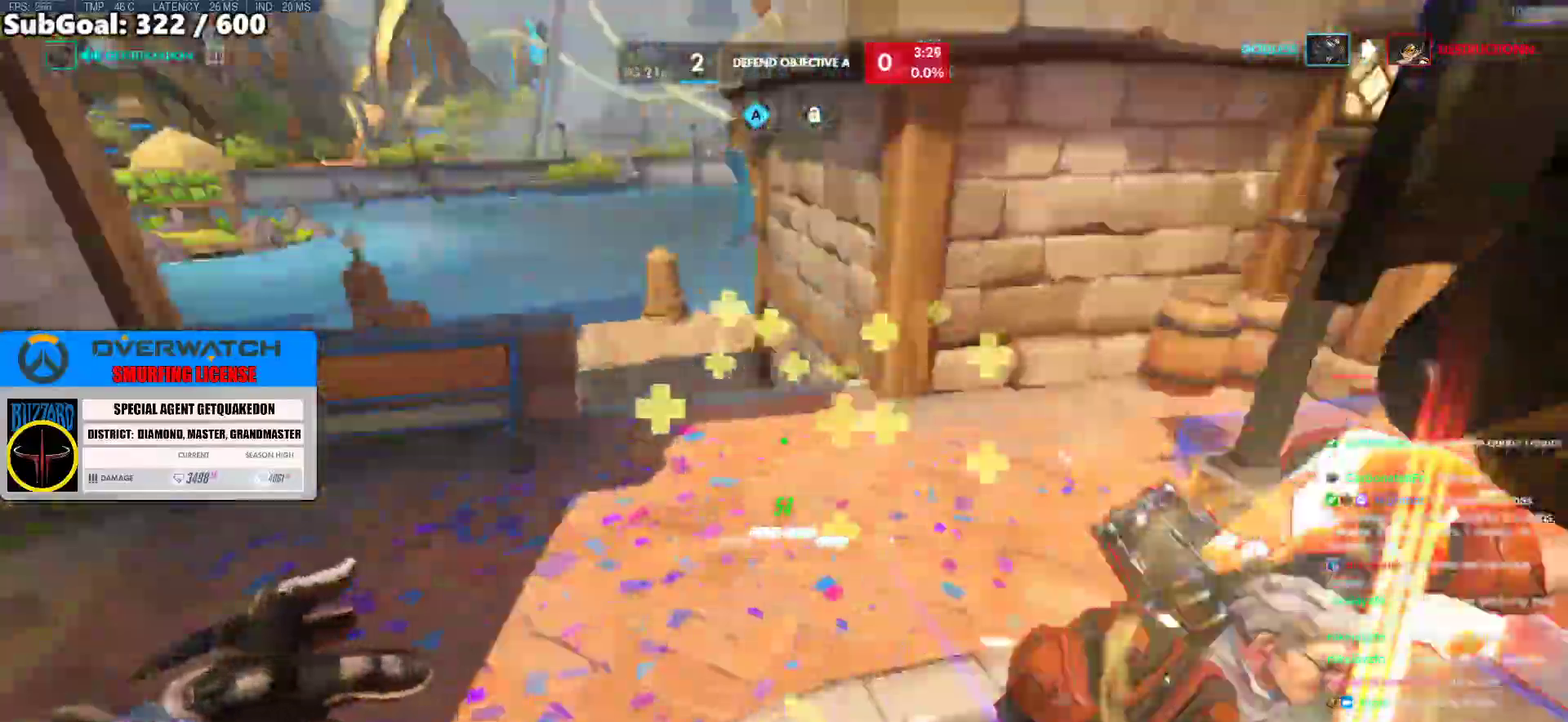
{"keys": ["d", "w"], "mouse": [], "events": [[17, "a", "up"], [17, "d", "down"], [50, "s", "up"], [200, "w", "down"], [283, "space", "down"], [483, "space", "up"]]}
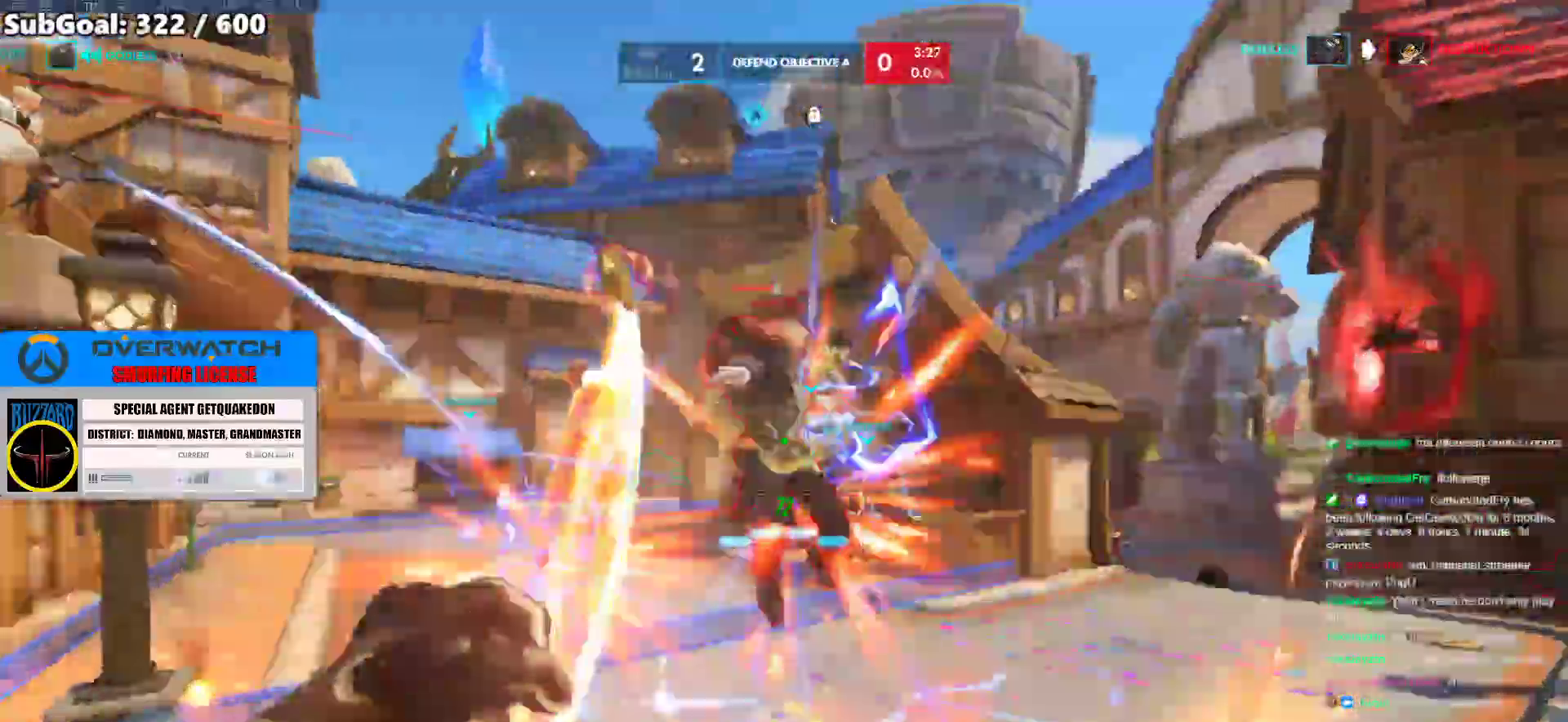
{"keys": ["d", "w"], "mouse": [], "events": [[67, "mouse_left", "down"], [117, "shift", "down"], [217, "shift", "up"], [300, "mouse_left", "up"]]}
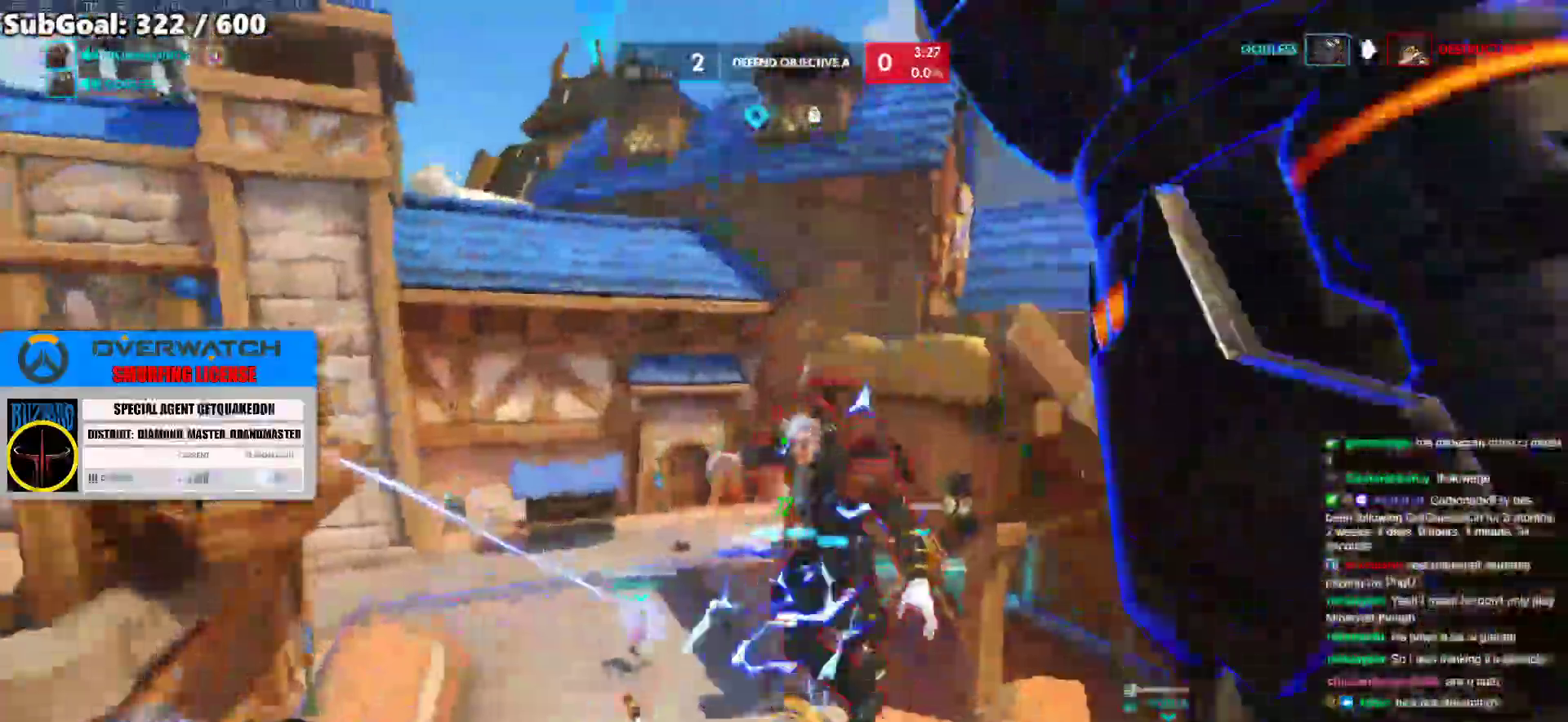
{"keys": ["d", "w"], "mouse": ["right"], "events": [[133, "mouse_left", "down"], [233, "mouse_right", "down"], [317, "mouse_left", "up"]]}
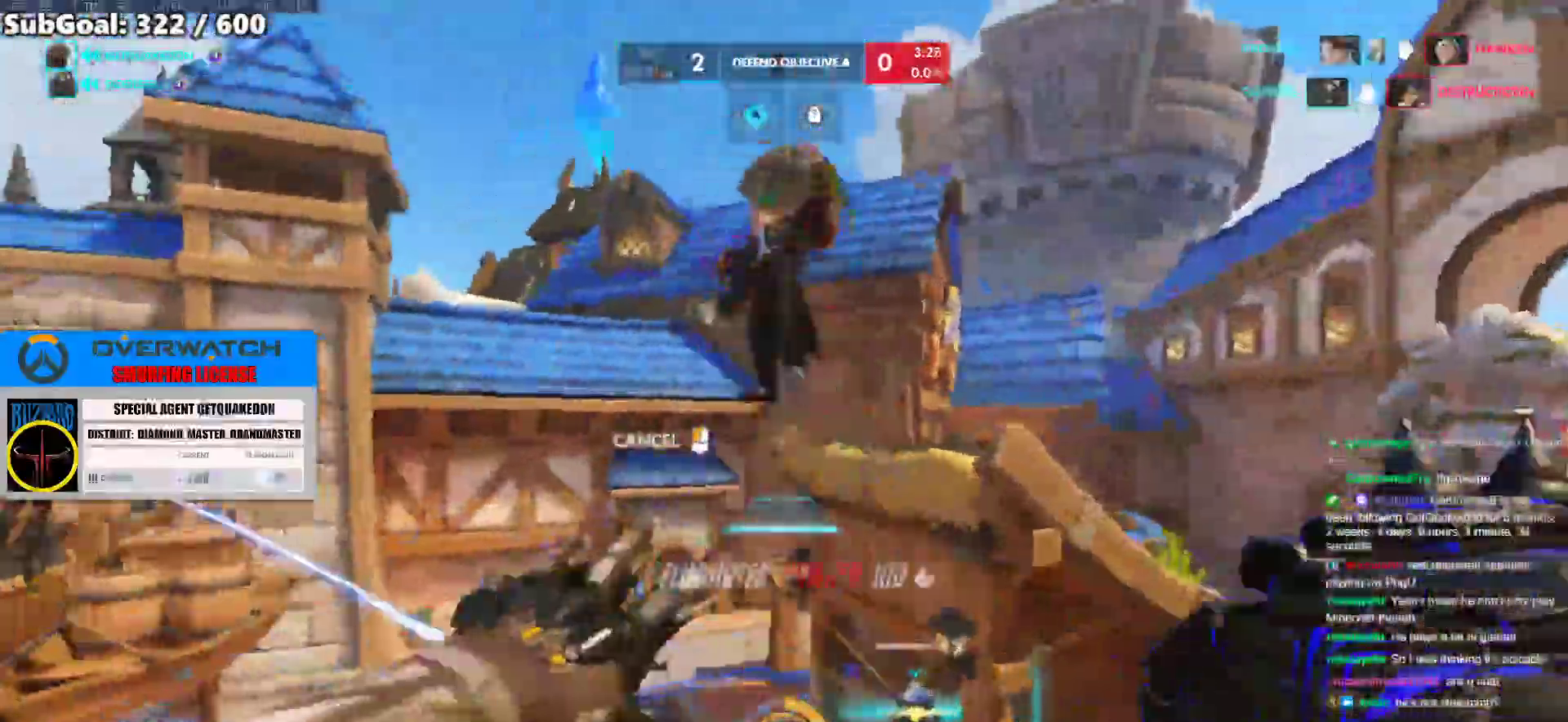
{"keys": ["d", "w"], "mouse": [], "events": [[17, "mouse_right", "up"], [50, "d", "up"], [433, "d", "down"]]}
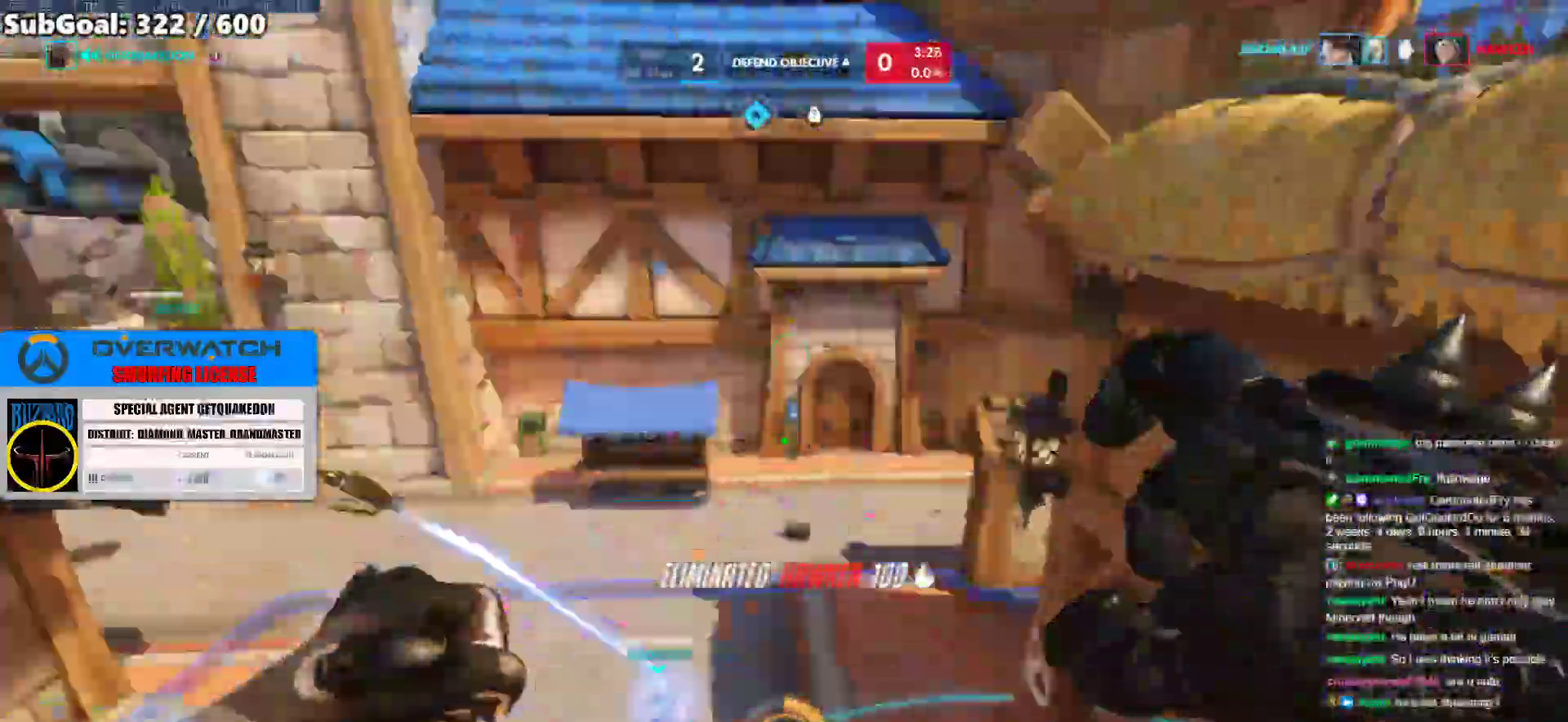
{"keys": ["d", "s"], "mouse": ["left"], "events": [[67, "w", "up"], [300, "s", "down"], [500, "mouse_left", "down"]]}
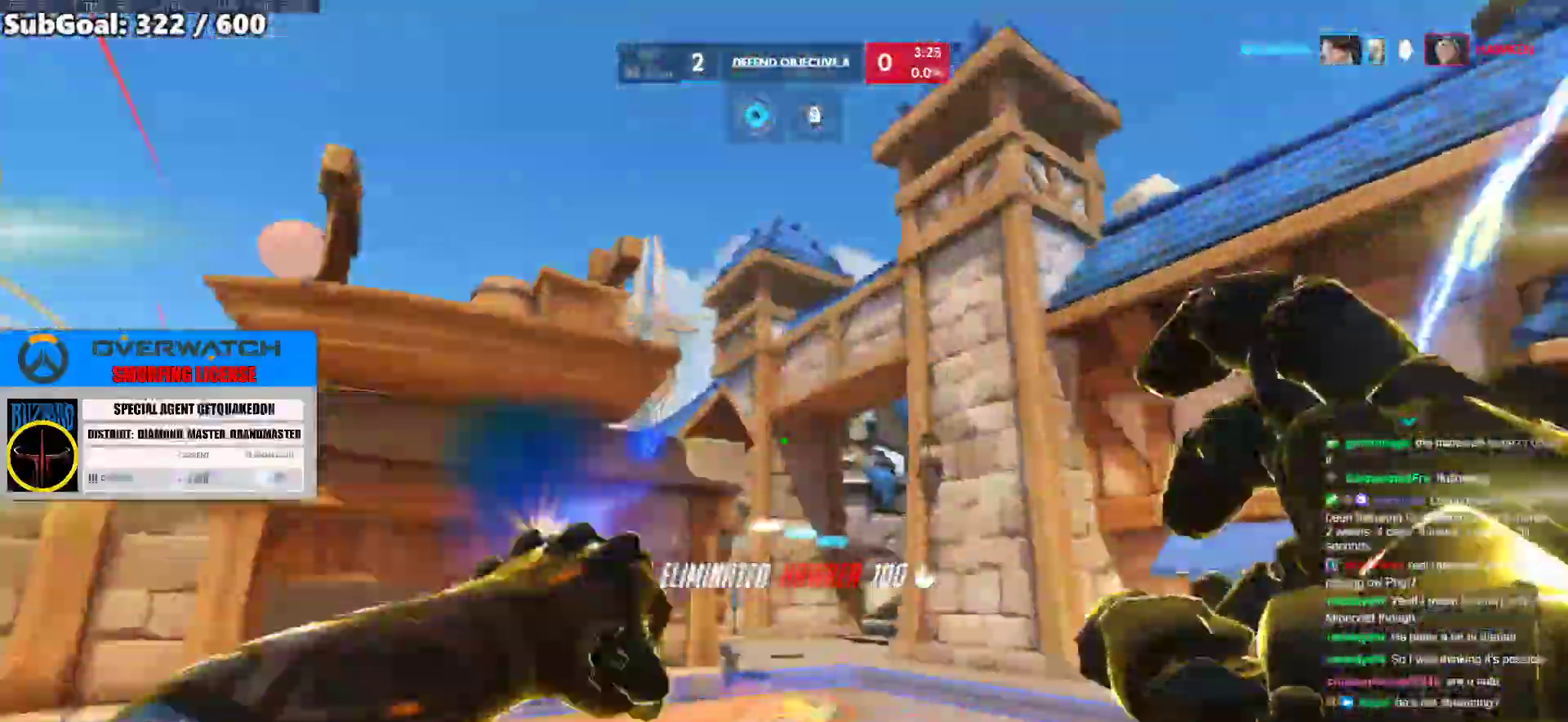
{"keys": ["d"], "mouse": [], "events": [[83, "mouse_left", "up"], [183, "a", "down"], [233, "d", "up"], [233, "space", "down"], [267, "a", "up"], [367, "d", "down"], [367, "space", "up"], [467, "s", "up"]]}
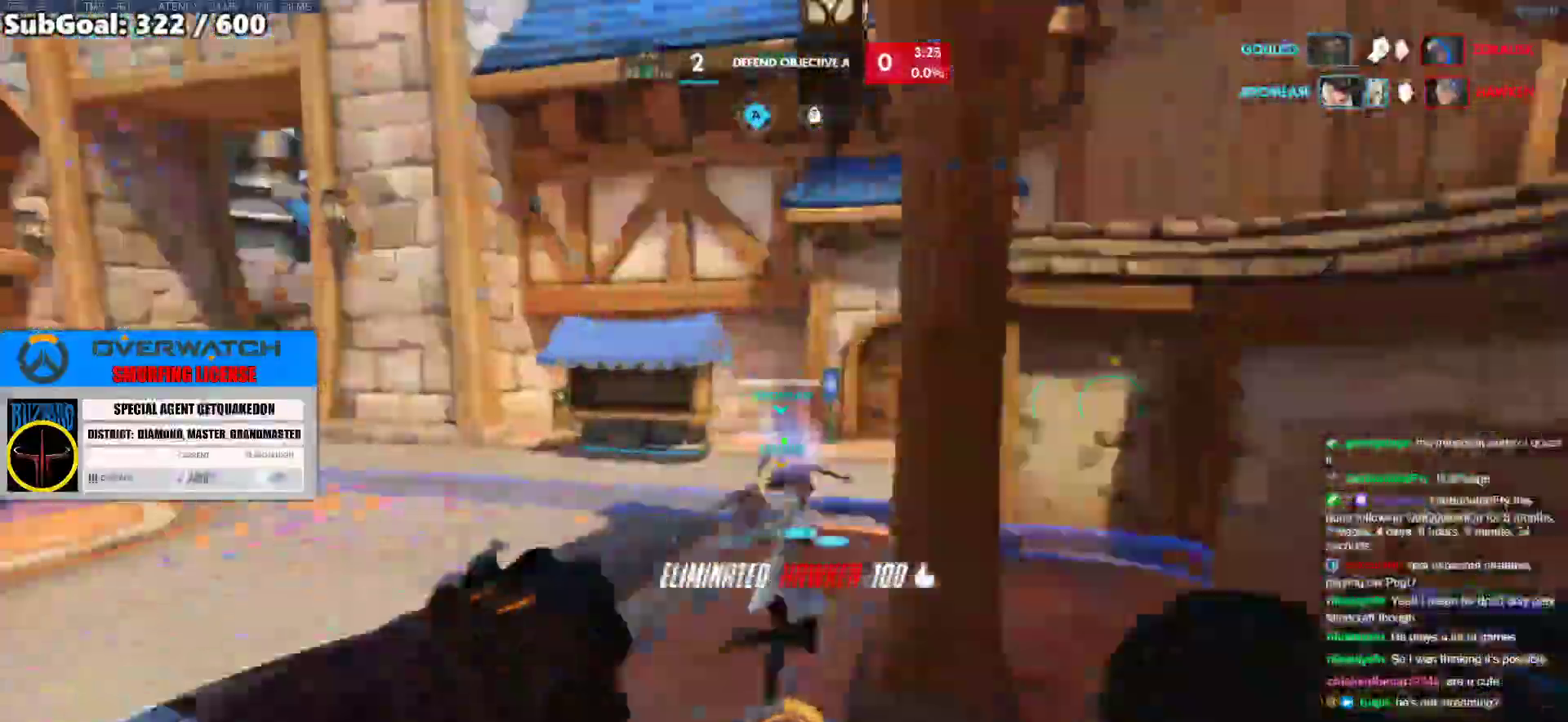
{"keys": ["a", "s"], "mouse": [], "events": [[50, "w", "down"], [283, "w", "up"], [383, "a", "down"], [383, "s", "down"], [433, "d", "up"]]}
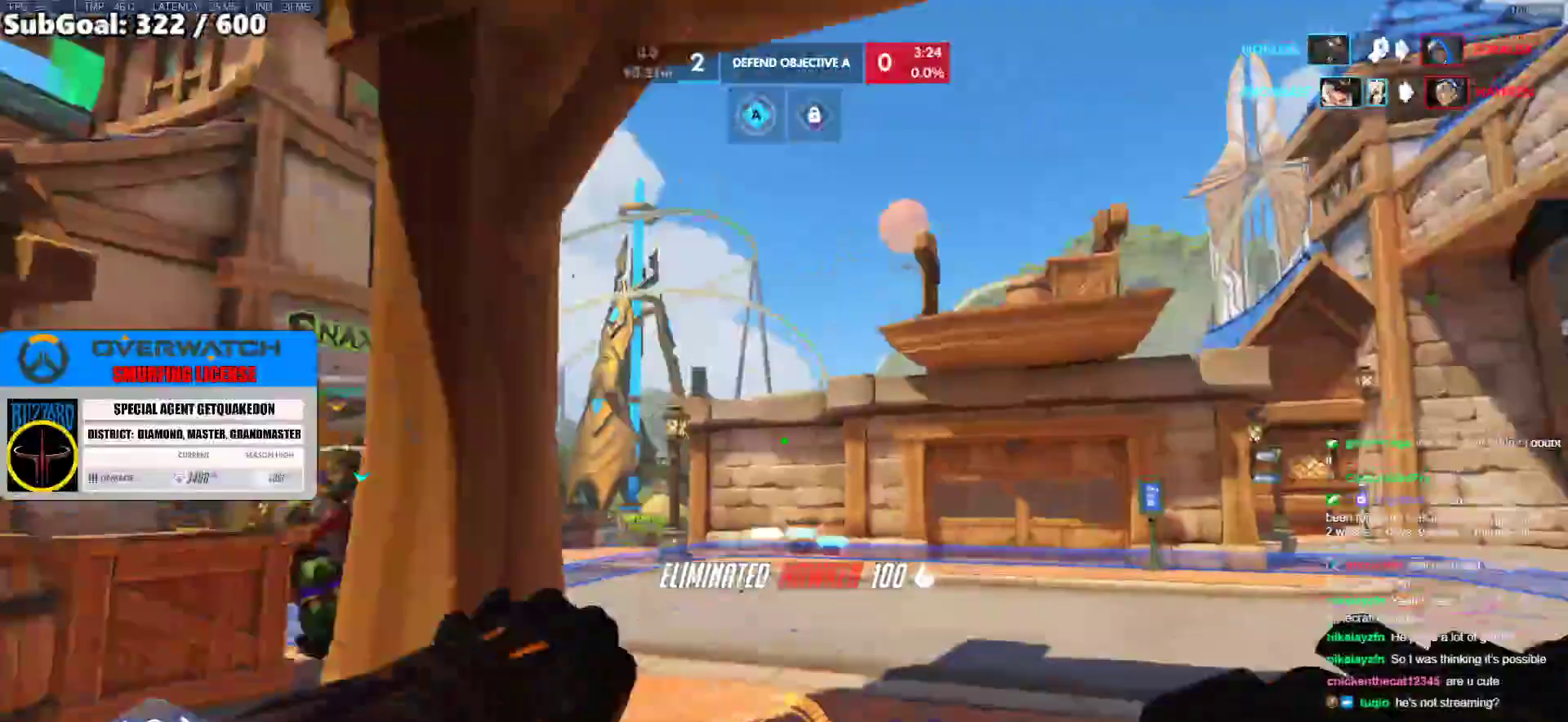
{"keys": ["a", "w"], "mouse": [], "events": [[67, "s", "up"], [117, "space", "down"], [300, "space", "up"], [400, "w", "down"]]}
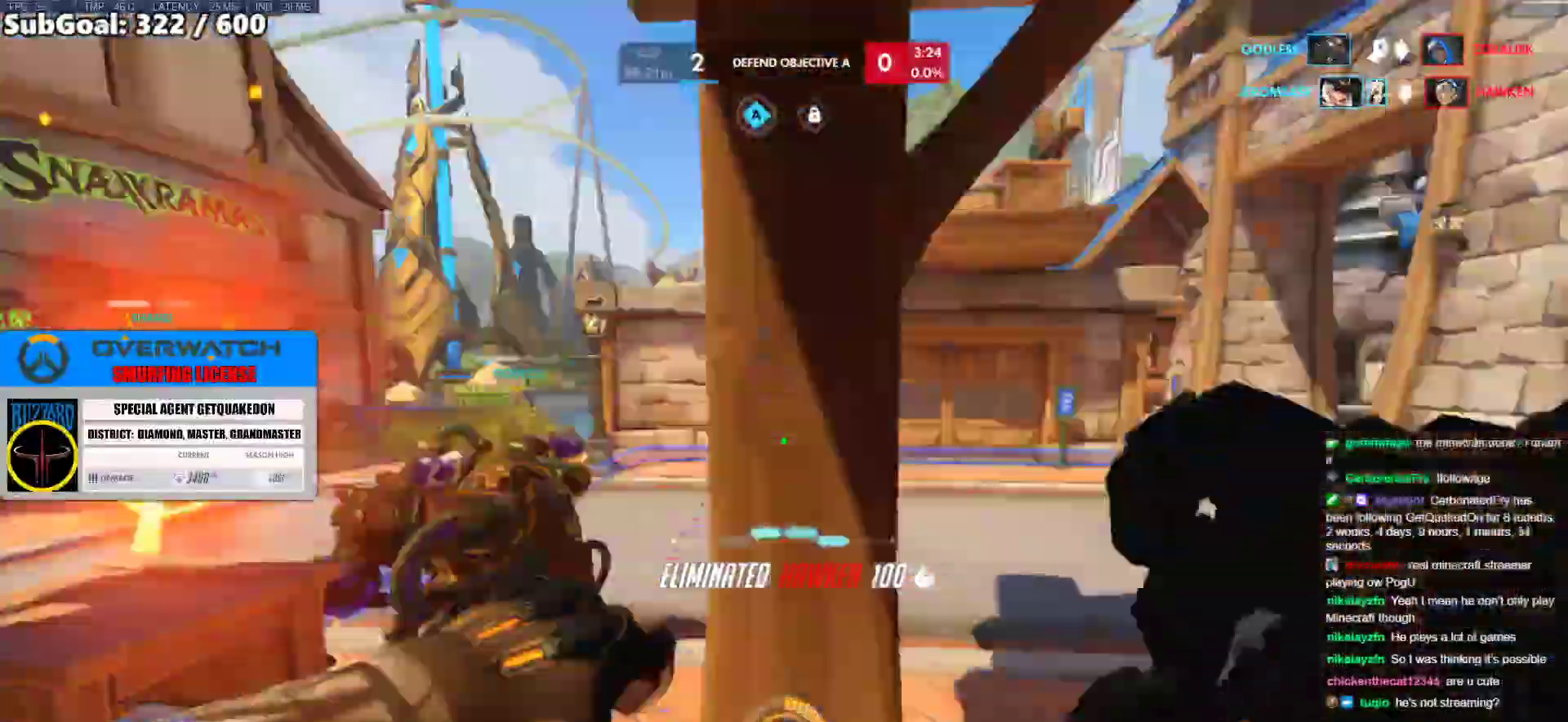
{"keys": ["d", "w"], "mouse": [], "events": [[83, "w", "up"], [317, "a", "up"], [317, "d", "down"], [467, "w", "down"]]}
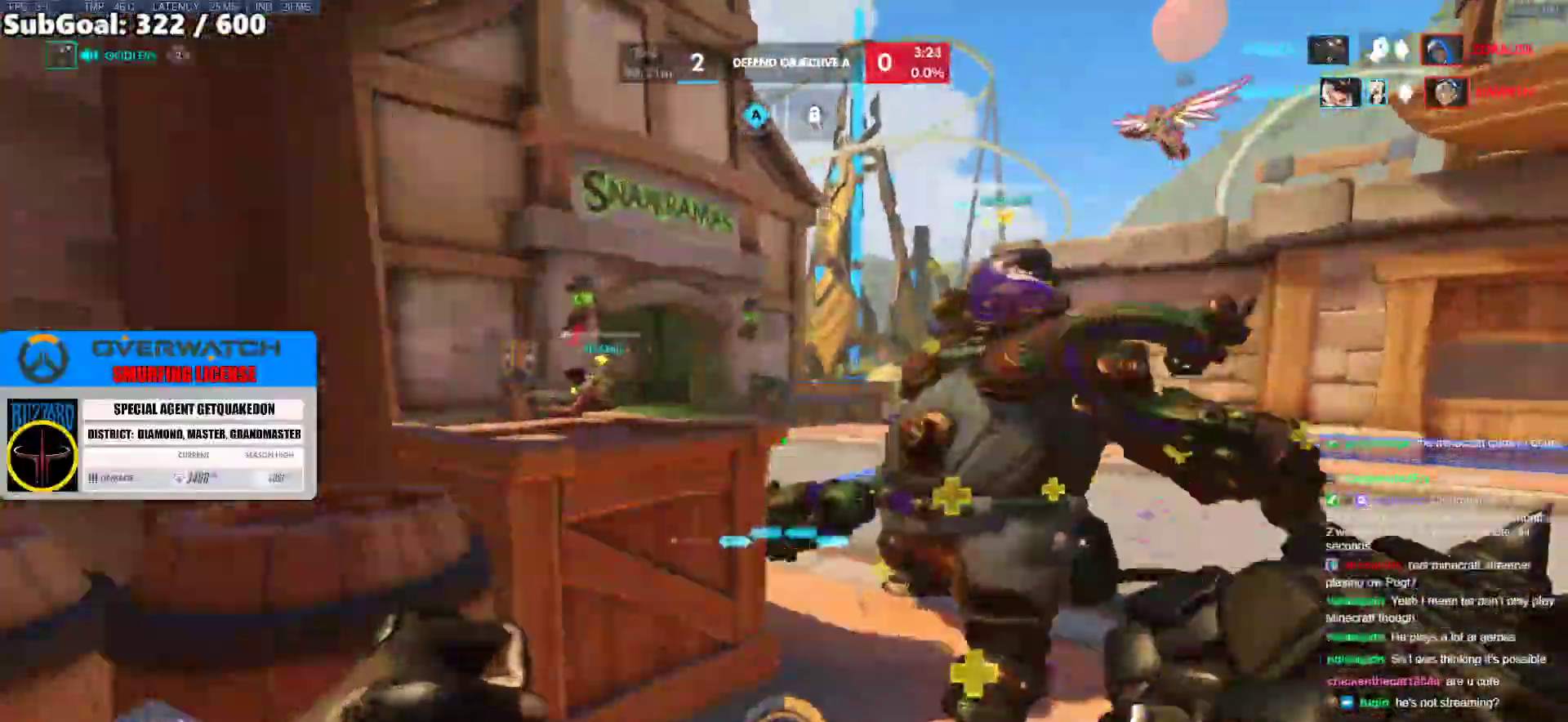
{"keys": [], "mouse": [], "events": [[17, "d", "up"], [150, "d", "down"], [200, "space", "down"], [333, "d", "up"], [333, "space", "up"], [433, "w", "up"]]}
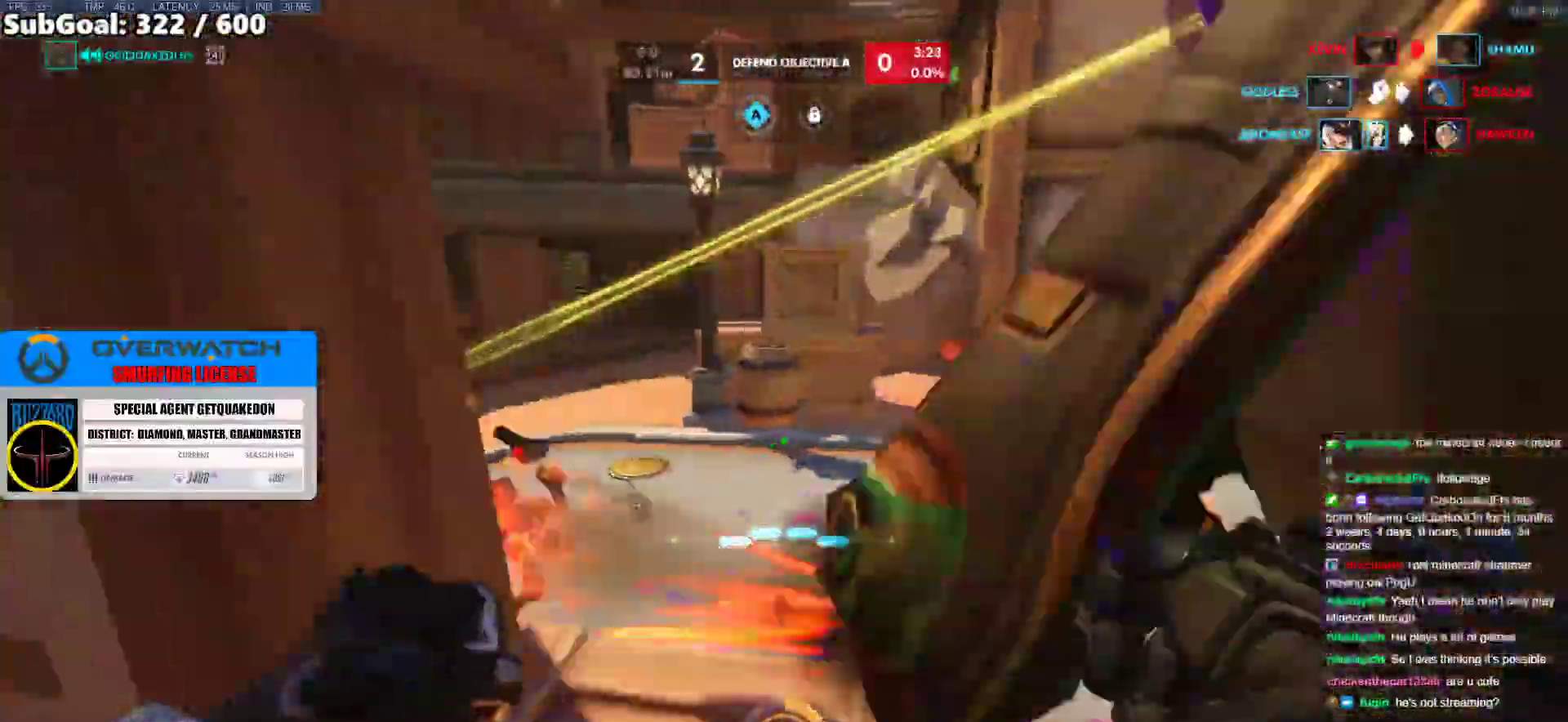
{"keys": [], "mouse": [], "events": []}
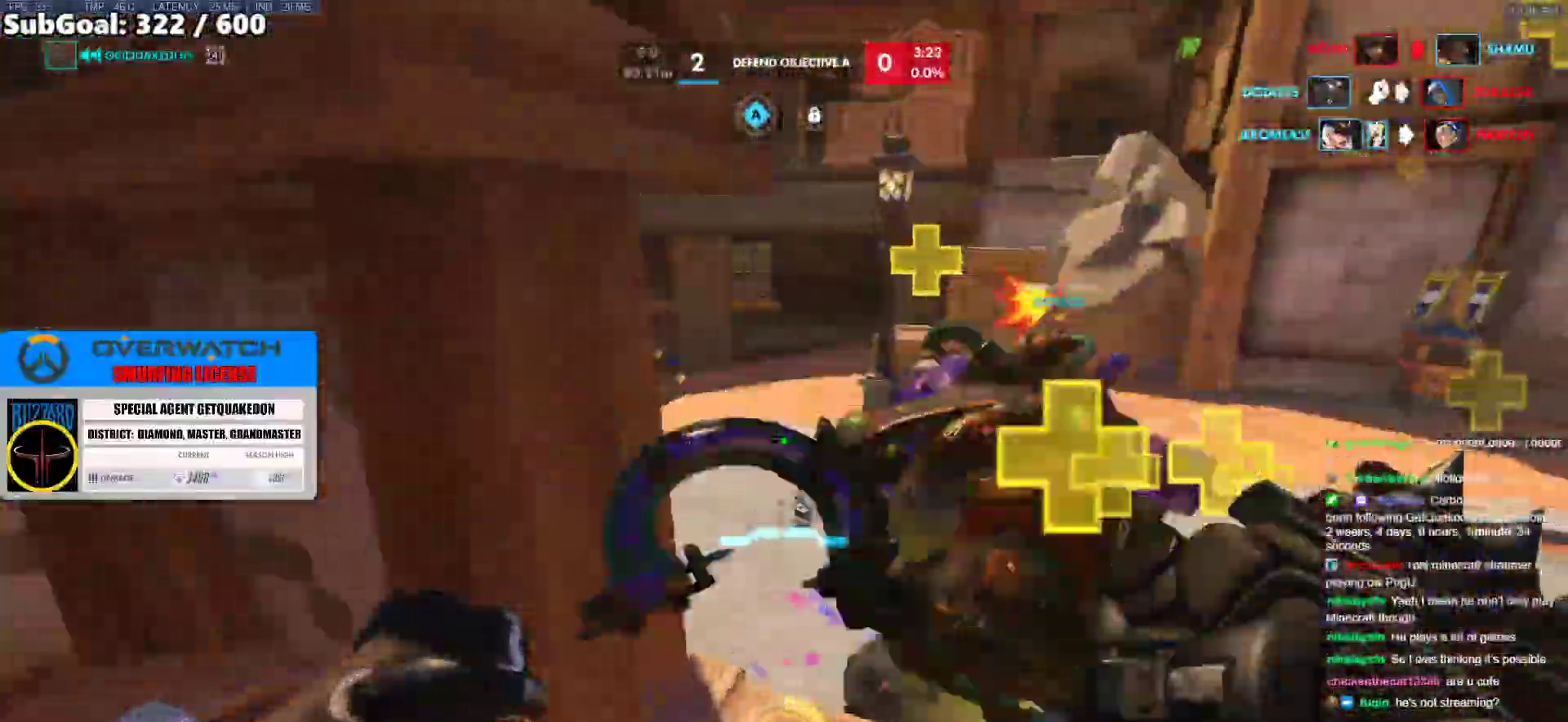
{"keys": ["d", "w"], "mouse": [], "events": [[50, "d", "down"], [83, "w", "down"], [233, "space", "down"], [417, "space", "up"]]}
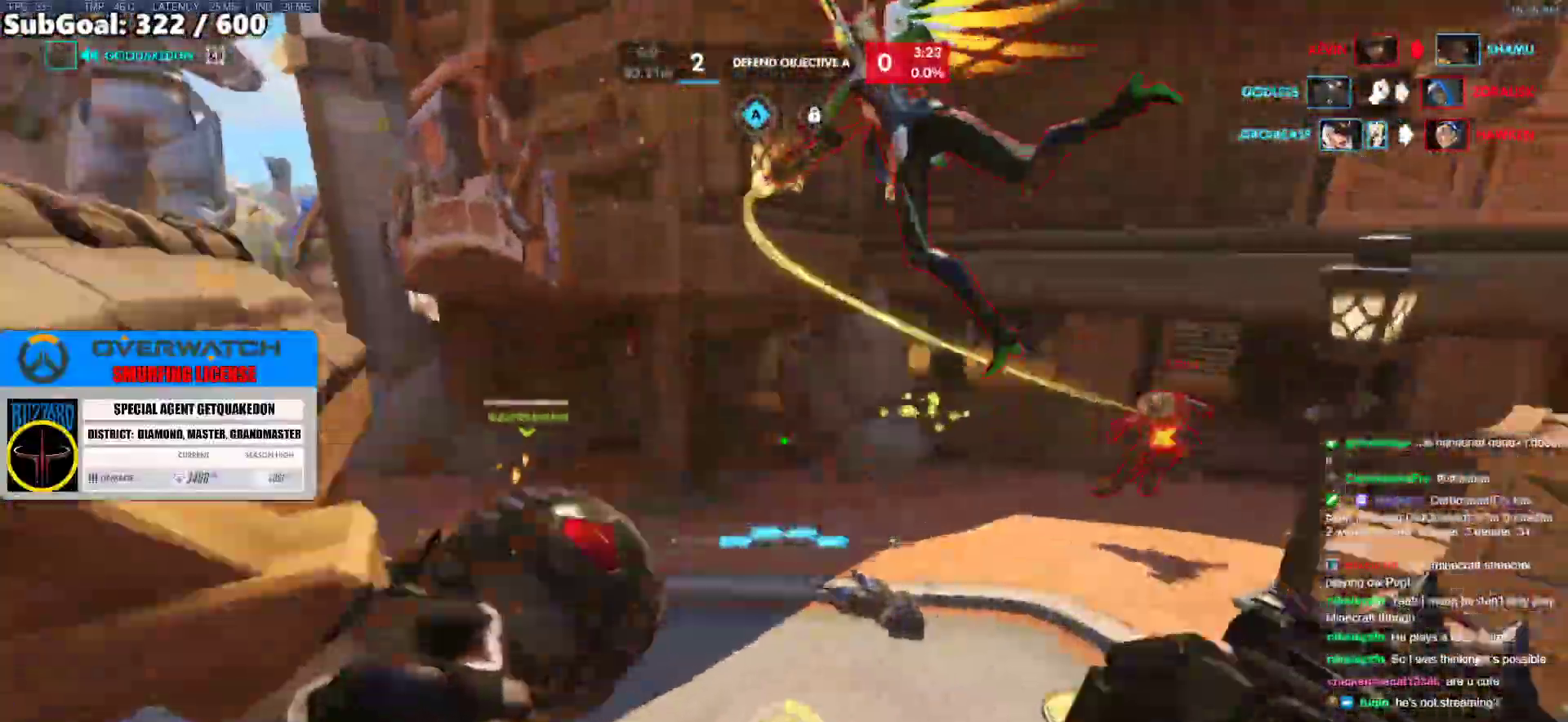
{"keys": ["a"], "mouse": ["left"], "events": [[17, "d", "up"], [100, "a", "down"], [150, "mouse_left", "down"], [283, "w", "up"], [333, "mouse_left", "up"], [483, "mouse_left", "down"]]}
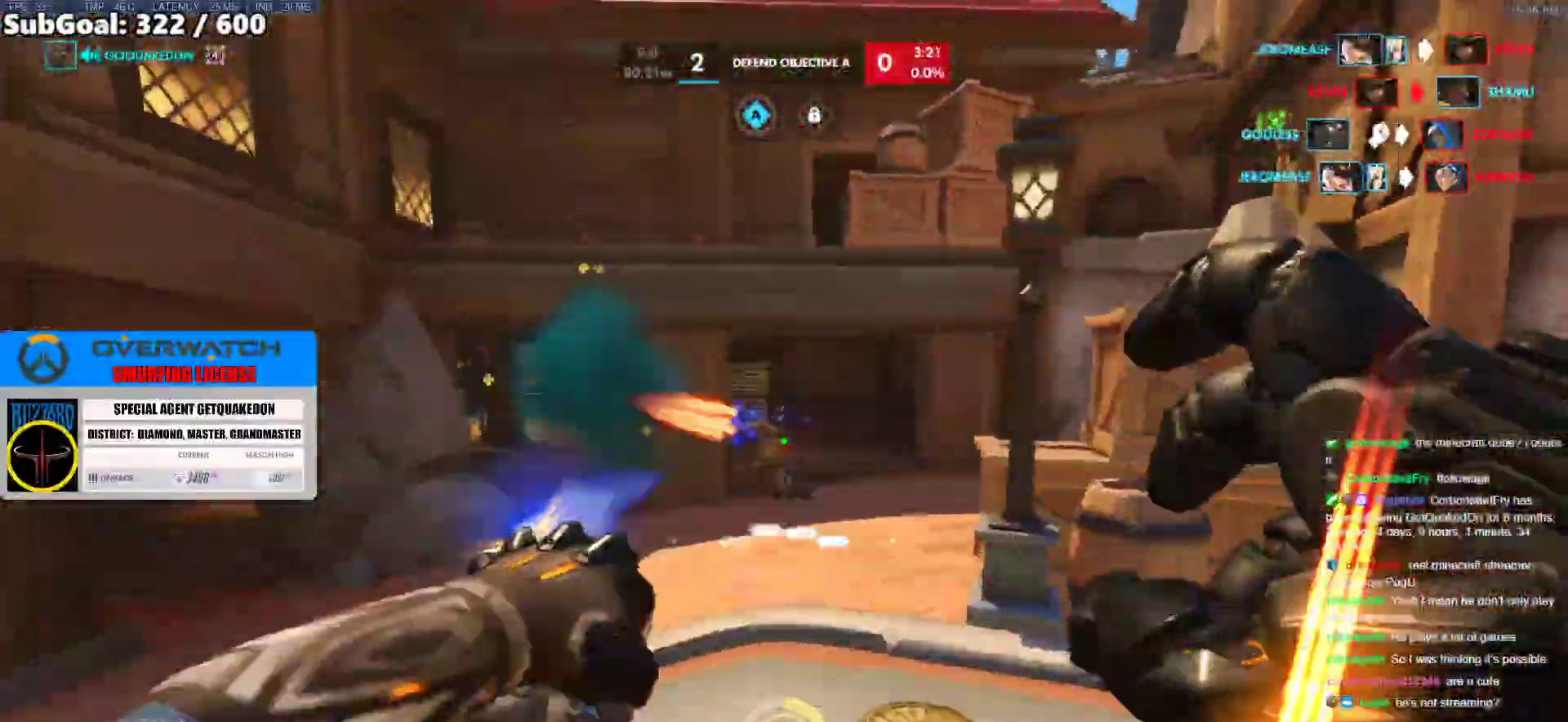
{"keys": [], "mouse": [], "events": [[67, "s", "down"], [117, "e", "down"], [117, "space", "down"], [167, "mouse_left", "up"], [217, "e", "up"], [267, "space", "up"], [350, "s", "up"], [450, "a", "up"]]}
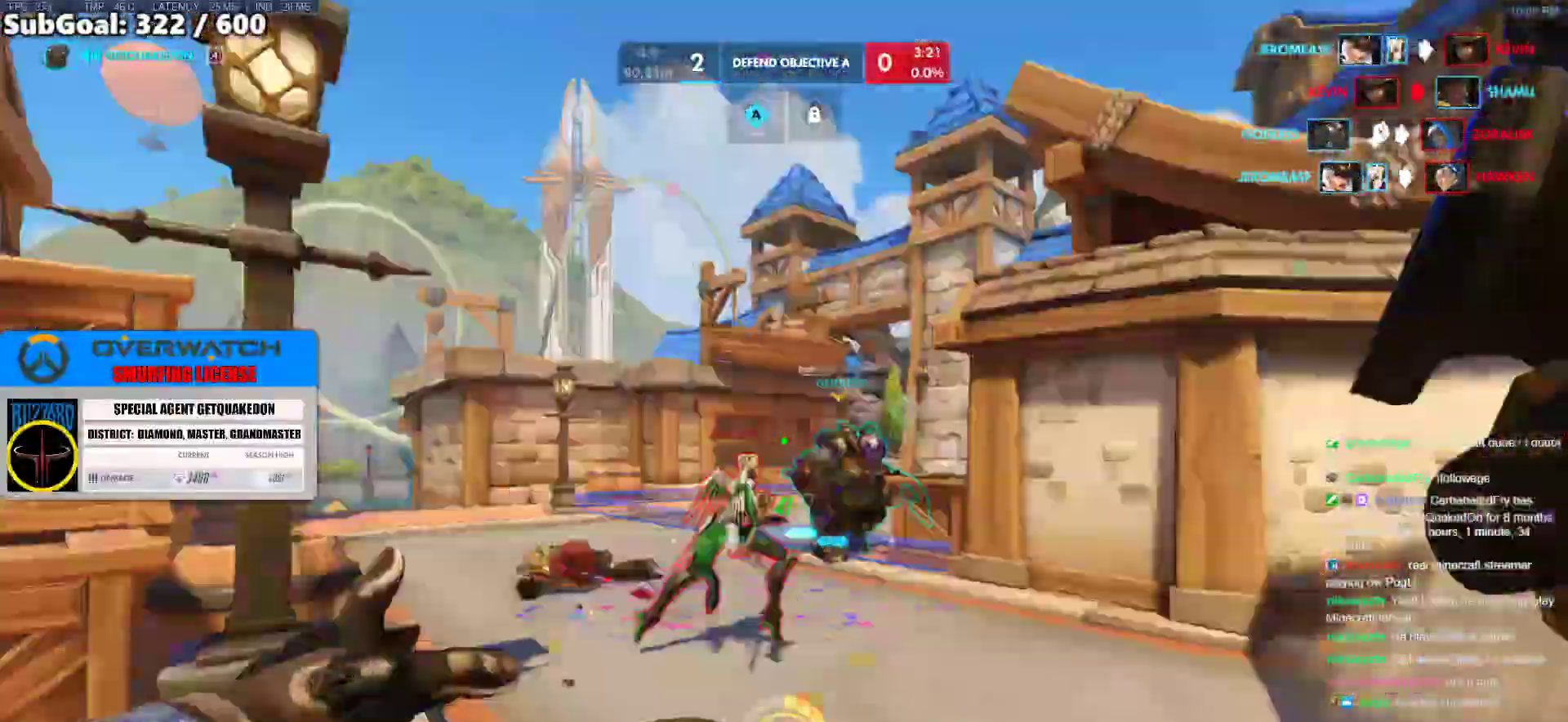
{"keys": ["space", "w"], "mouse": ["left", "right"], "events": [[33, "d", "down"], [83, "w", "down"], [233, "d", "up"], [367, "space", "down"], [417, "mouse_left", "down"], [467, "mouse_right", "down"]]}
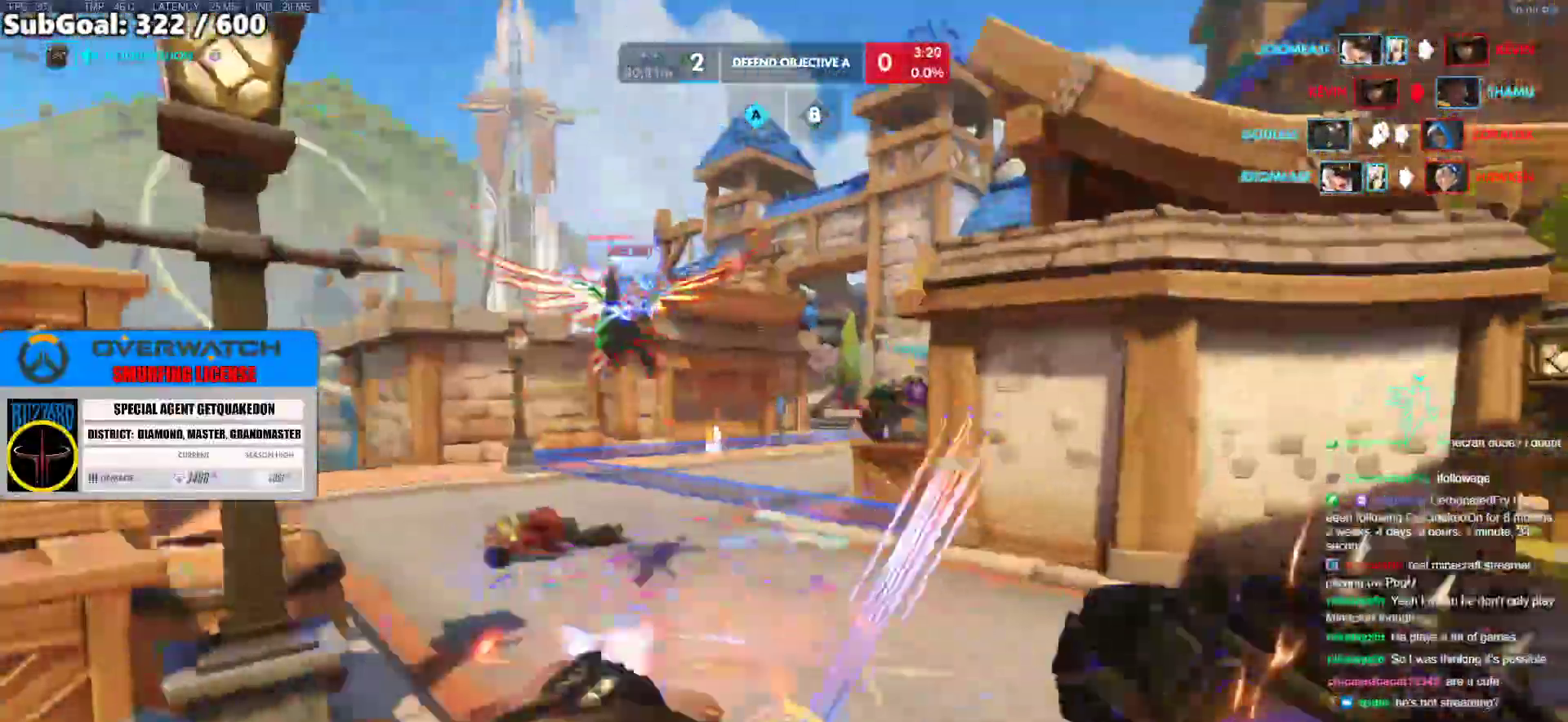
{"keys": ["space", "w"], "mouse": [], "events": [[17, "space", "up"], [50, "mouse_left", "up"], [150, "mouse_right", "up"], [433, "space", "down"]]}
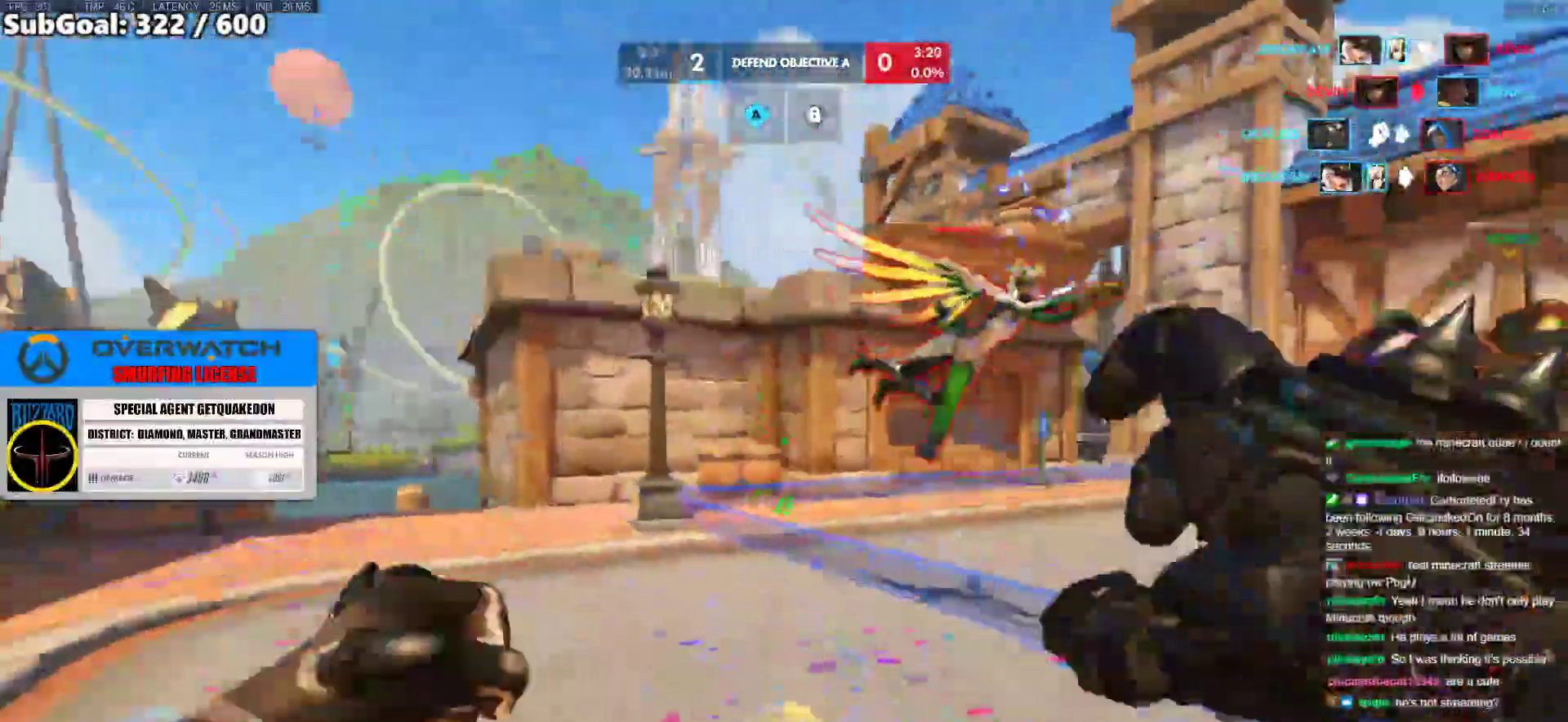
{"keys": ["w"], "mouse": [], "events": [[67, "space", "up"], [167, "mouse_left", "down"], [267, "space", "down"], [350, "mouse_left", "up"], [400, "space", "up"]]}
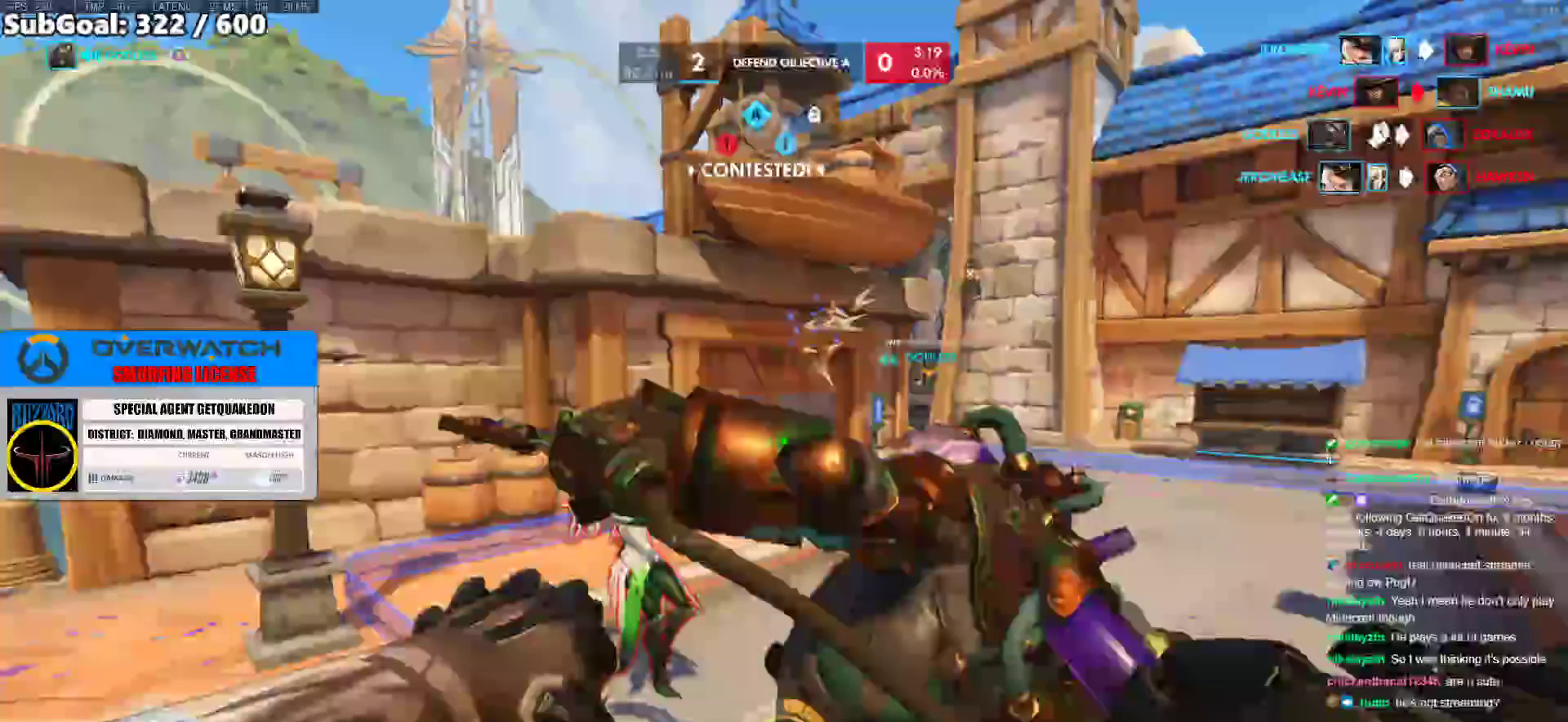
{"keys": ["w"], "mouse": [], "events": [[133, "mouse_left", "down"], [183, "shift", "down"], [283, "shift", "up"], [317, "mouse_left", "up"]]}